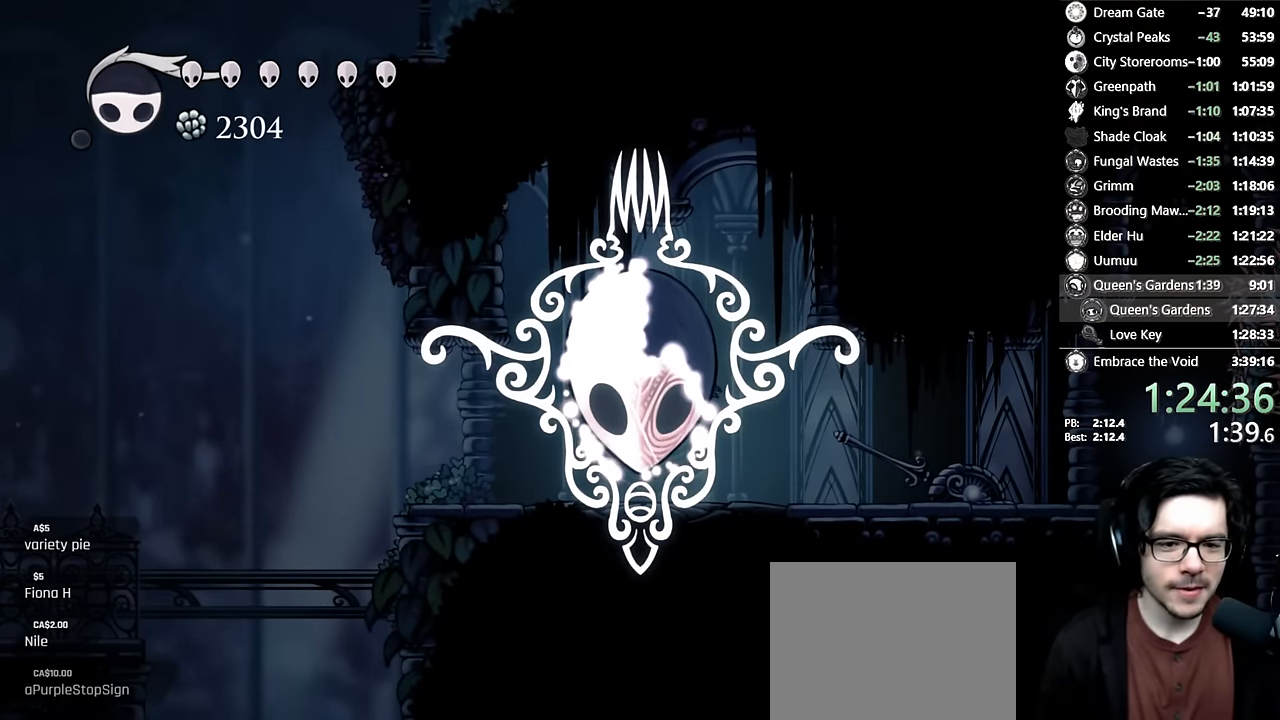
Gameplay with a controller (Xbox layout); each line is a JSON object with the inputs held at the frame after it. "events" lists button and stick changes between this image and that frame as [ms after this image, input, new state], when the widget could be followed in between. Not read: L3 R3.
{"buttons": ["DPAD_LEFT"], "left_stick": "center", "right_stick": "center", "events": [[16, "DPAD_LEFT", "up"], [100, "DPAD_LEFT", "down"], [200, "DPAD_LEFT", "up"], [283, "DPAD_LEFT", "down"], [400, "DPAD_LEFT", "up"], [500, "DPAD_LEFT", "down"]]}
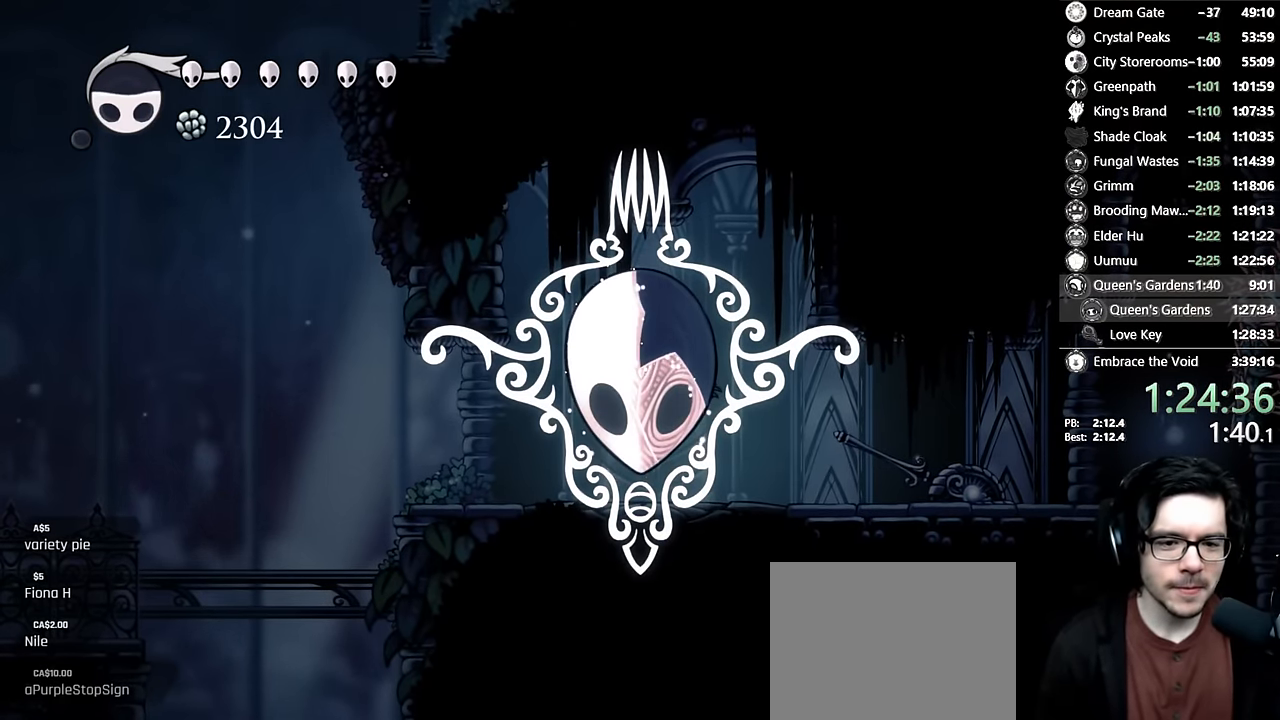
{"buttons": ["DPAD_LEFT"], "left_stick": "center", "right_stick": "center", "events": [[66, "DPAD_LEFT", "up"], [250, "DPAD_LEFT", "down"], [366, "DPAD_LEFT", "up"], [450, "DPAD_LEFT", "down"]]}
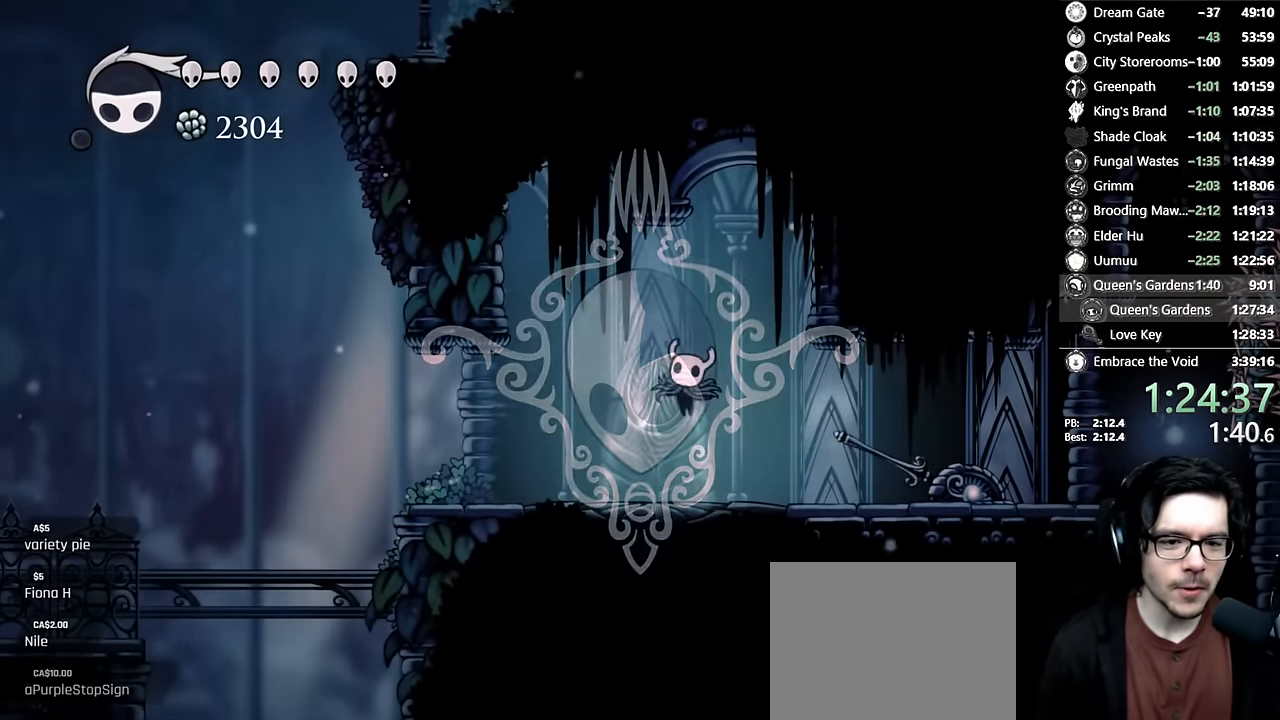
{"buttons": [], "left_stick": "center", "right_stick": "center", "events": [[50, "DPAD_LEFT", "up"], [166, "DPAD_LEFT", "down"], [266, "DPAD_LEFT", "up"]]}
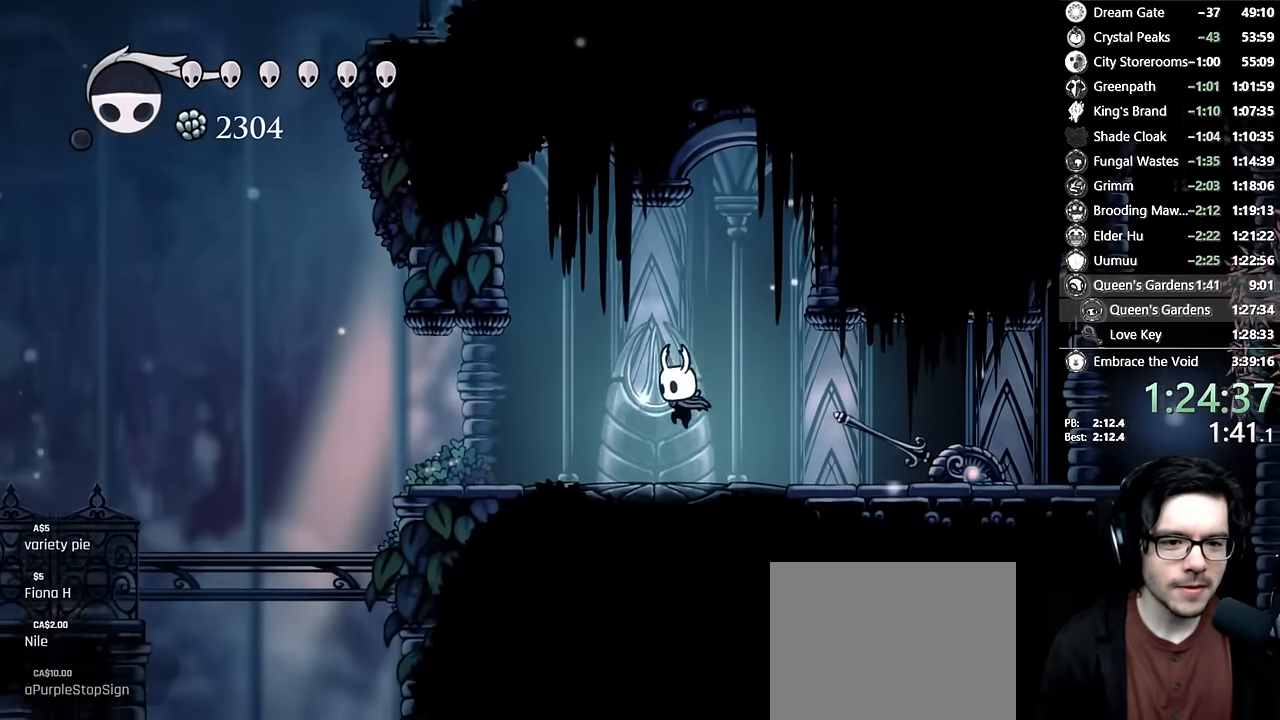
{"buttons": ["DPAD_LEFT"], "left_stick": "center", "right_stick": "center", "events": [[166, "DPAD_LEFT", "down"], [233, "A", "down"], [316, "R2", "down"], [466, "A", "up"], [483, "R2", "up"]]}
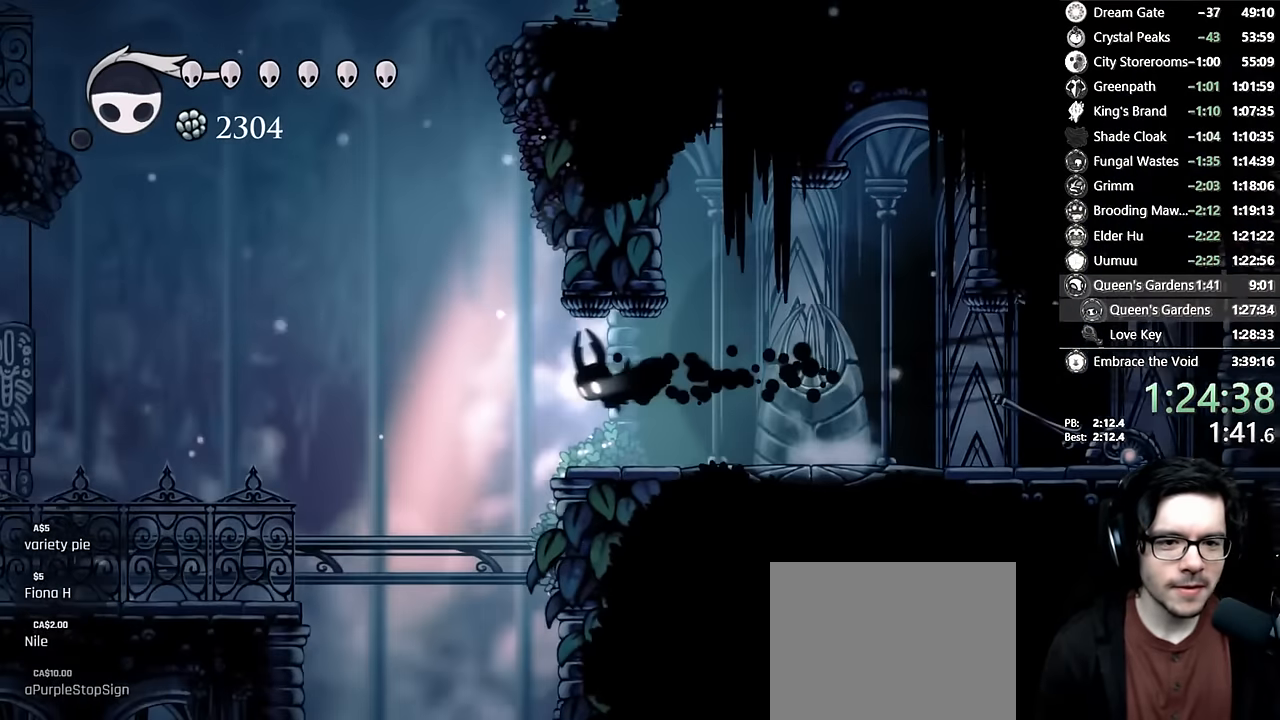
{"buttons": ["A", "DPAD_LEFT"], "left_stick": "center", "right_stick": "center", "events": [[50, "A", "down"], [166, "DPAD_LEFT", "up"], [200, "DPAD_RIGHT", "down"], [350, "A", "up"], [400, "DPAD_RIGHT", "up"], [416, "A", "down"], [433, "DPAD_LEFT", "down"]]}
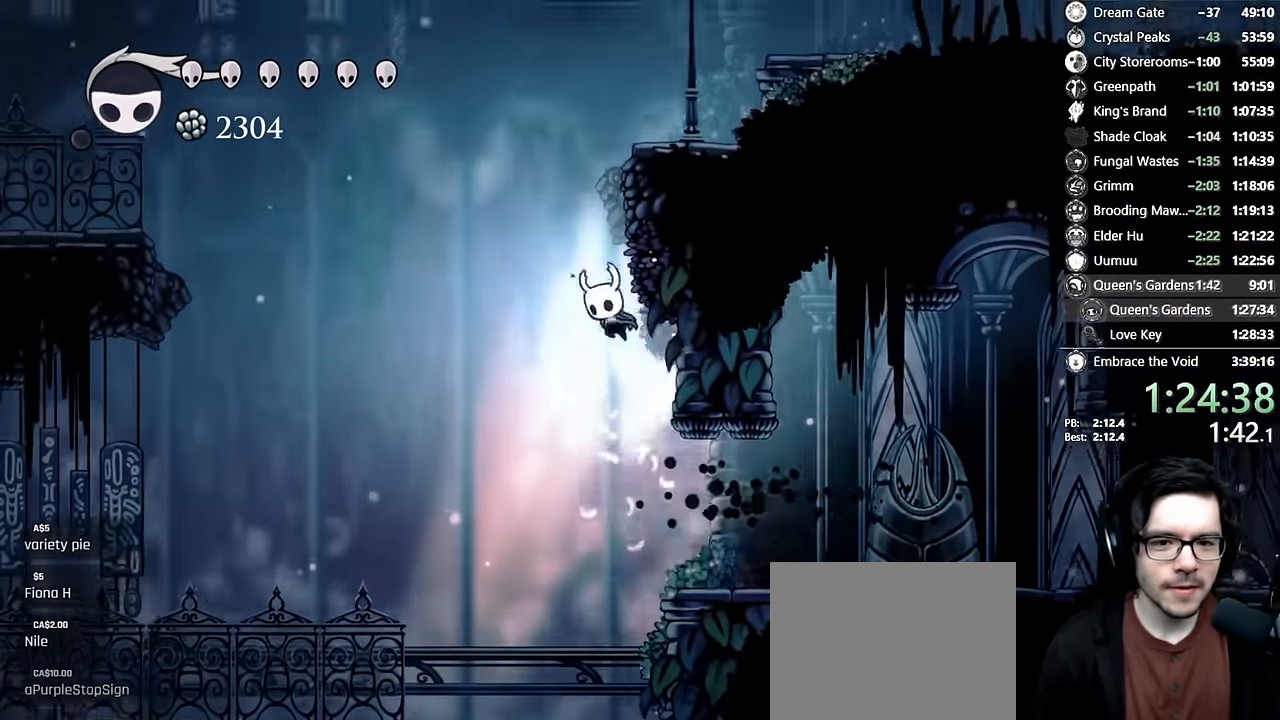
{"buttons": ["R2", "DPAD_LEFT"], "left_stick": "center", "right_stick": "center", "events": [[366, "A", "up"], [466, "R2", "down"]]}
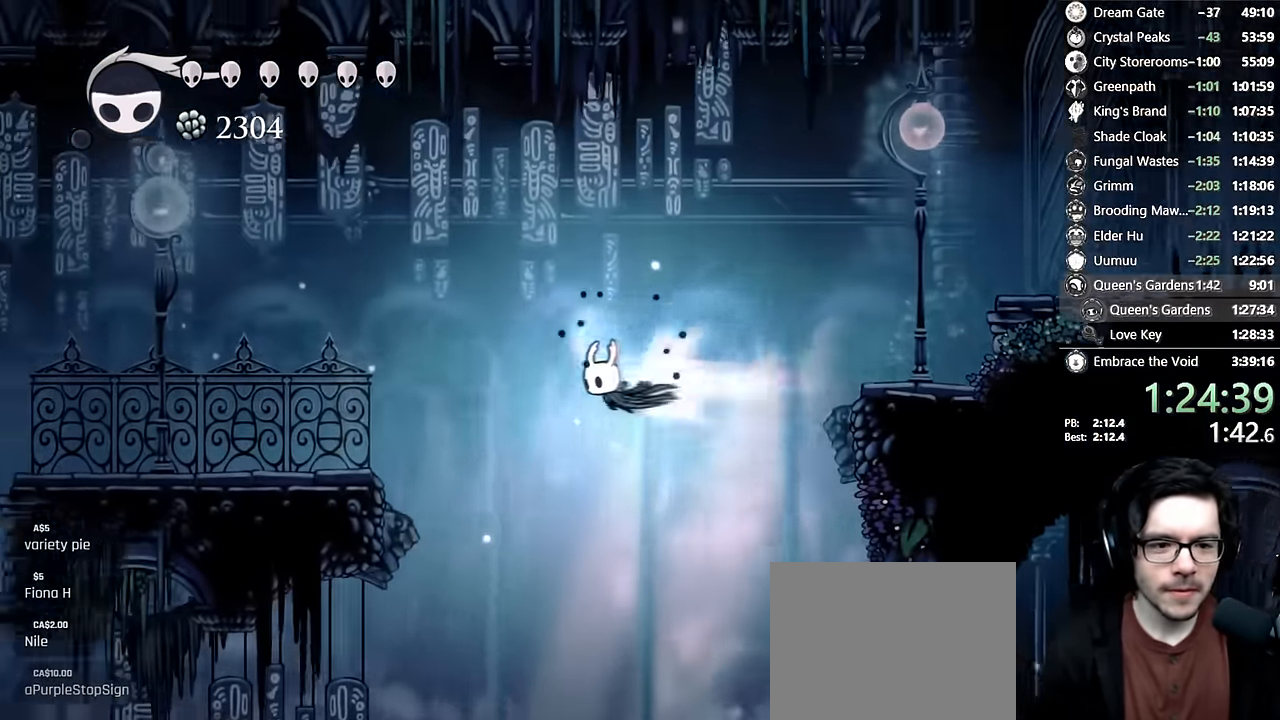
{"buttons": ["R2", "DPAD_LEFT"], "left_stick": "center", "right_stick": "center", "events": [[200, "R2", "up"], [483, "R2", "down"]]}
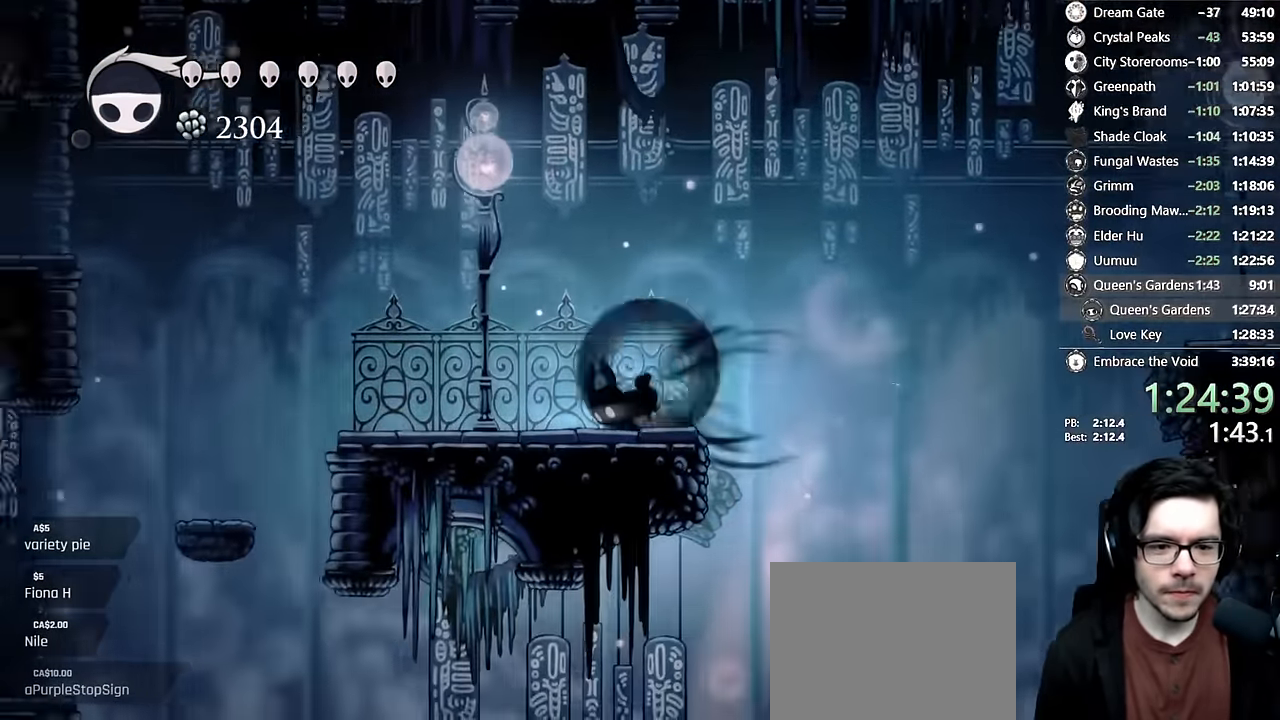
{"buttons": ["A", "DPAD_LEFT"], "left_stick": "center", "right_stick": "center", "events": [[200, "R2", "up"], [316, "A", "down"]]}
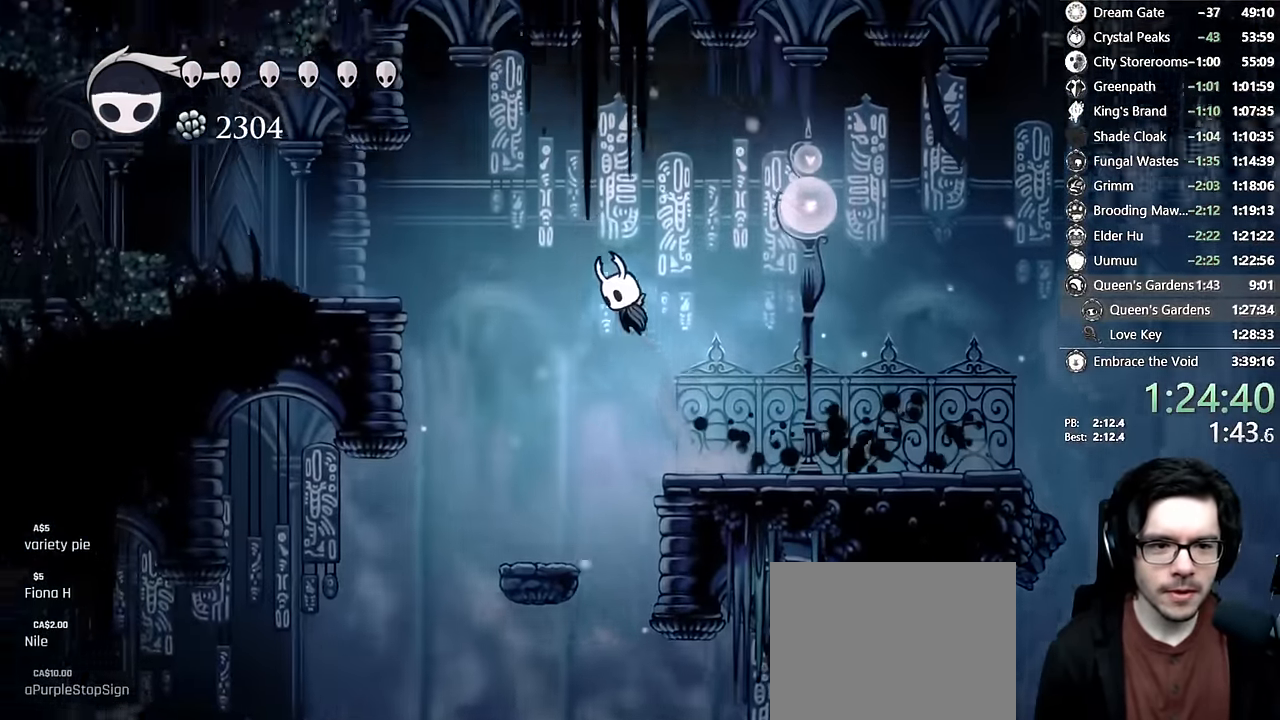
{"buttons": ["DPAD_LEFT"], "left_stick": "center", "right_stick": "center", "events": [[116, "R2", "down"], [316, "A", "up"], [316, "R2", "up"]]}
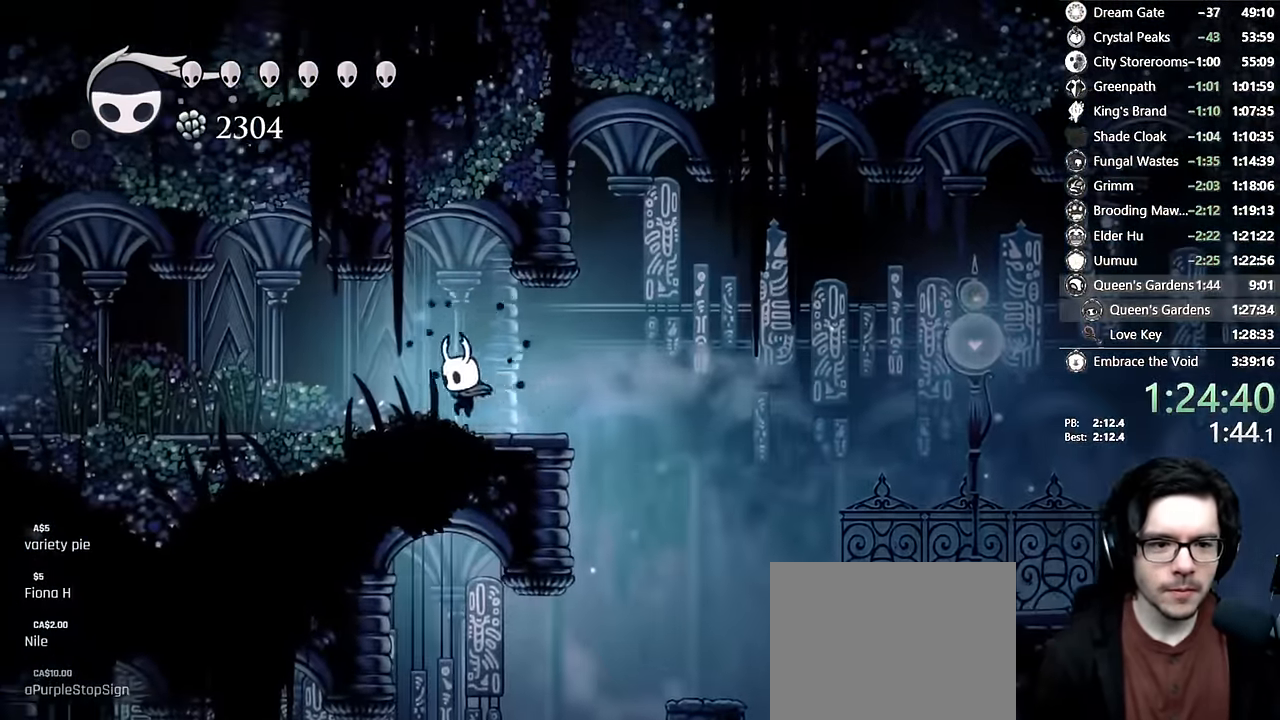
{"buttons": ["R2", "DPAD_LEFT"], "left_stick": "center", "right_stick": "center", "events": [[33, "R2", "down"], [233, "R2", "up"], [433, "R2", "down"]]}
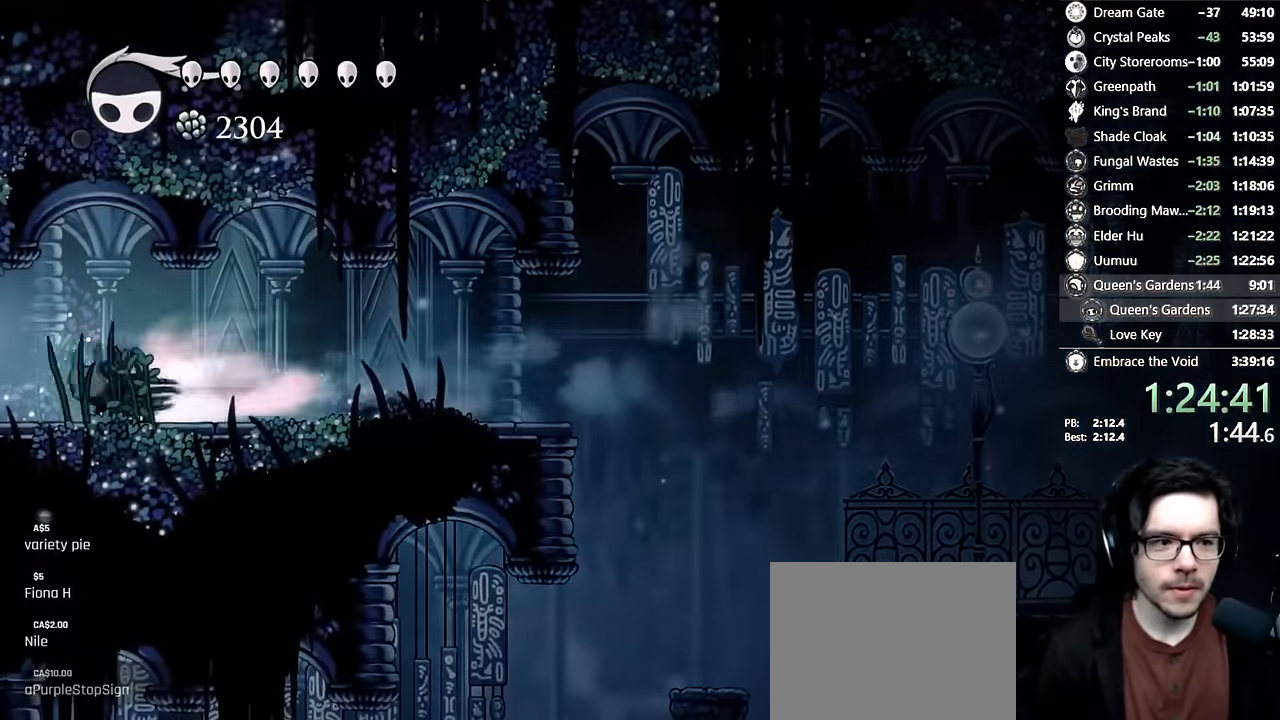
{"buttons": [], "left_stick": "center", "right_stick": "center", "events": [[183, "R2", "up"], [266, "DPAD_LEFT", "up"]]}
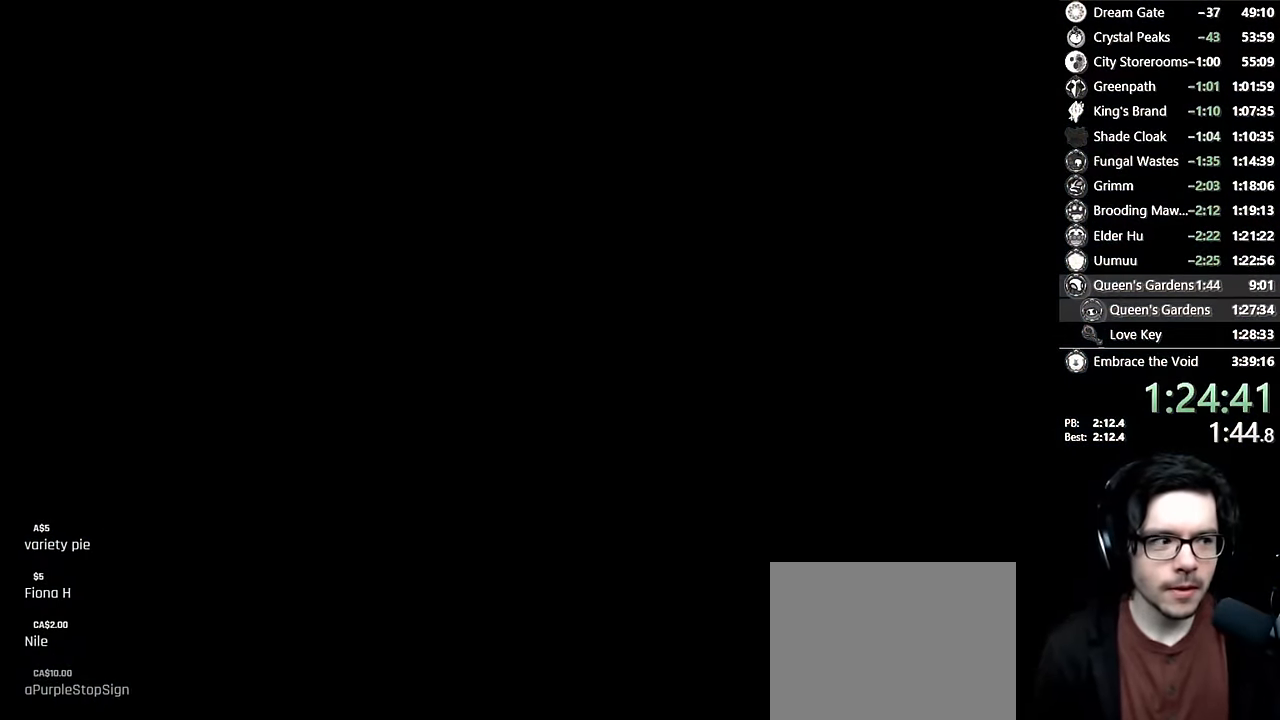
{"buttons": [], "left_stick": "center", "right_stick": "center", "events": []}
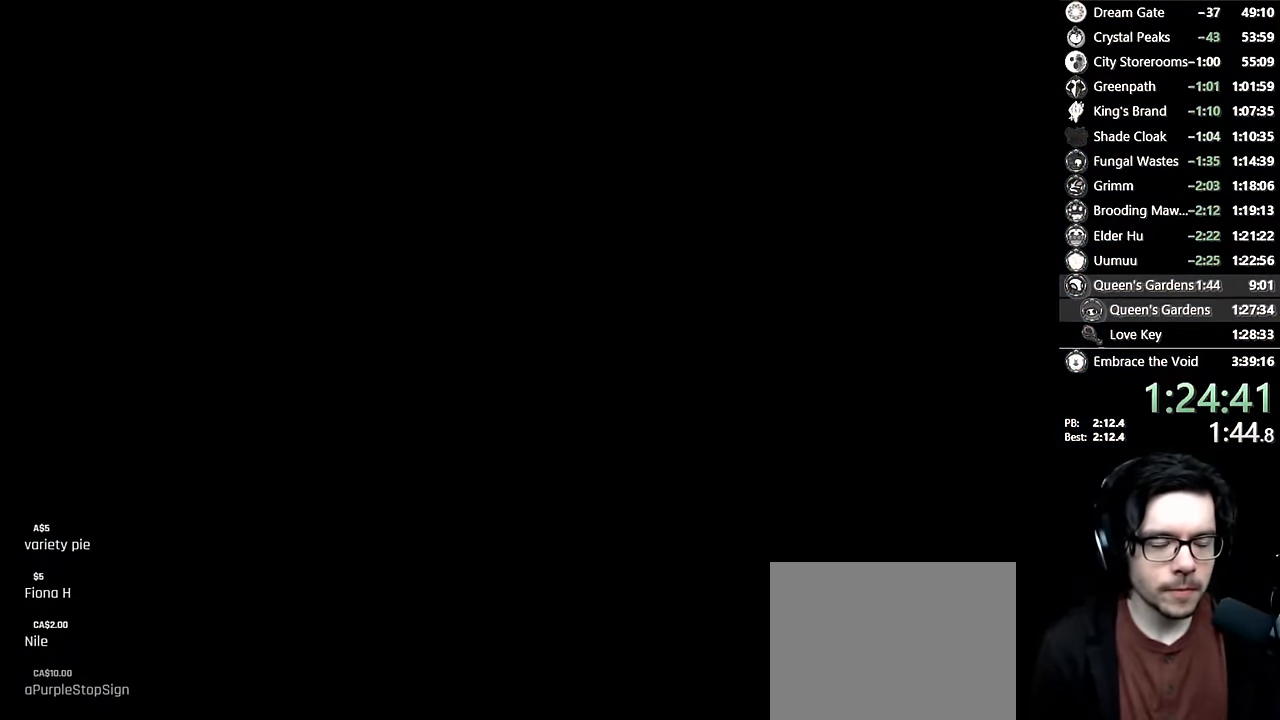
{"buttons": ["DPAD_LEFT"], "left_stick": "center", "right_stick": "center", "events": [[333, "DPAD_LEFT", "down"]]}
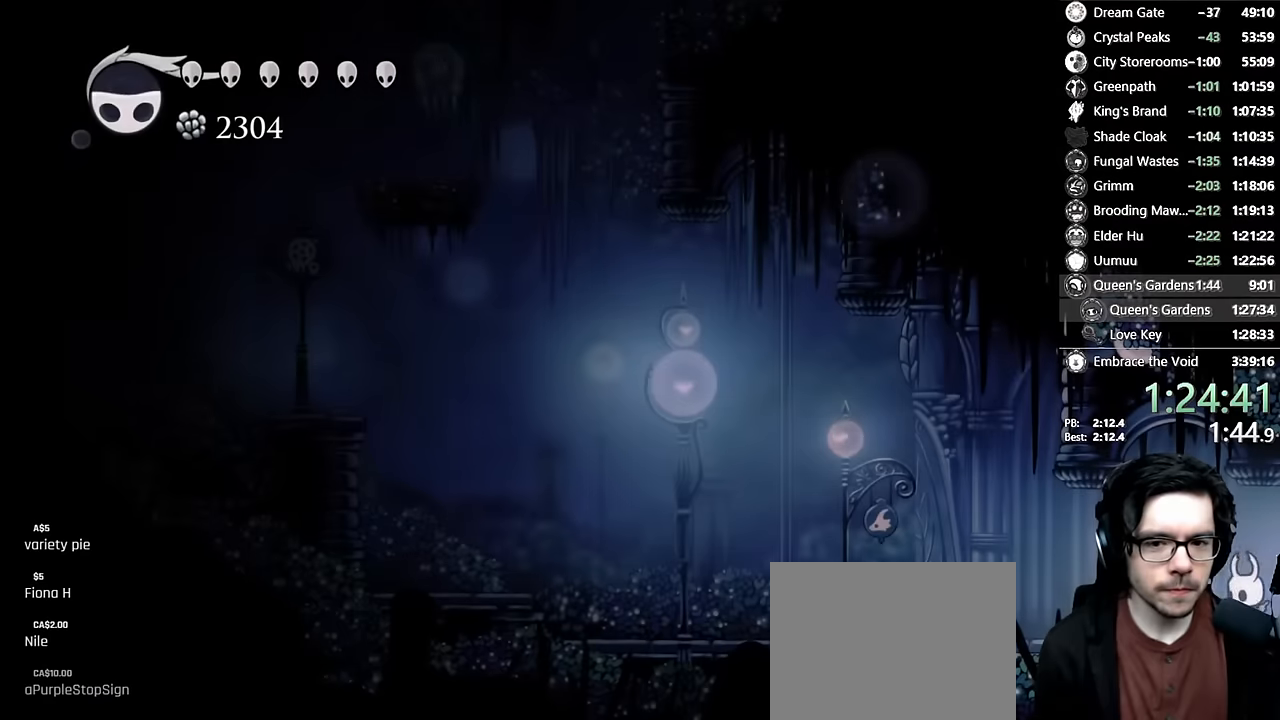
{"buttons": ["R2", "DPAD_LEFT"], "left_stick": "center", "right_stick": "center", "events": [[350, "R2", "down"]]}
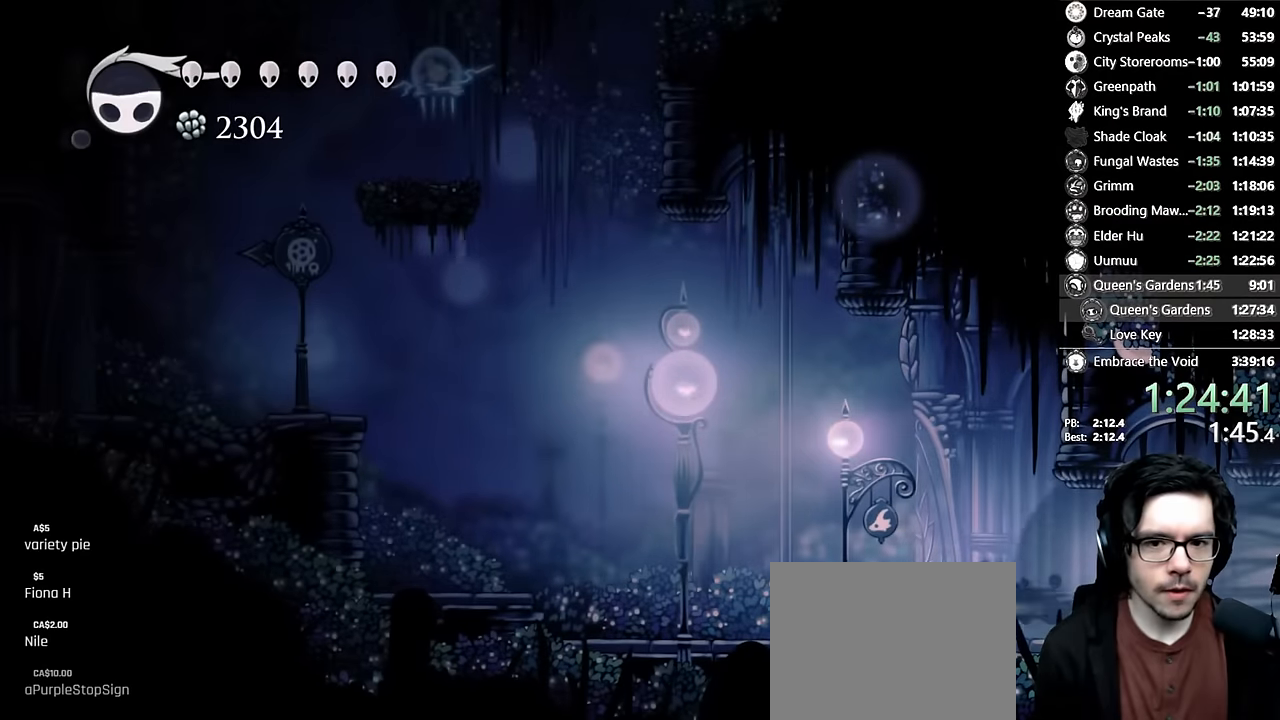
{"buttons": ["A", "DPAD_LEFT"], "left_stick": "center", "right_stick": "center", "events": [[116, "R2", "up"], [216, "A", "down"]]}
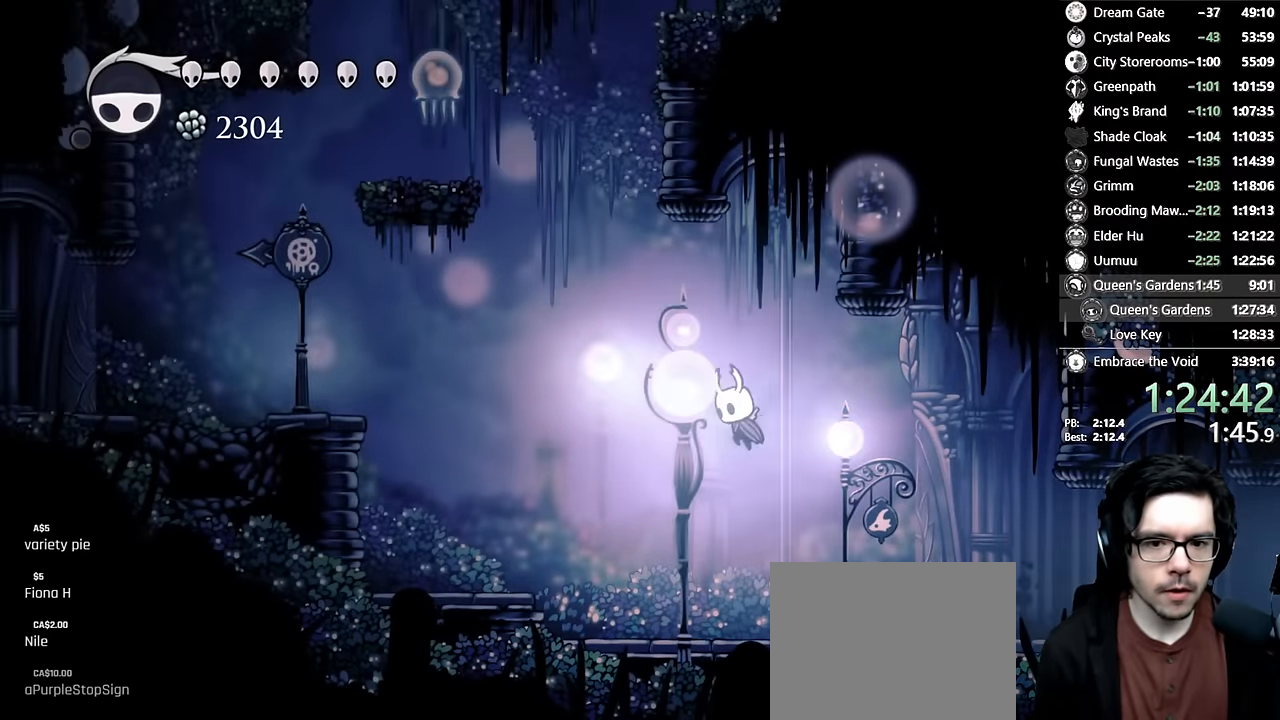
{"buttons": ["A", "X", "DPAD_LEFT"], "left_stick": "center", "right_stick": "center", "events": [[33, "A", "up"], [66, "A", "down"], [233, "DPAD_DOWN", "down"], [233, "DPAD_LEFT", "up"], [250, "DPAD_RIGHT", "down"], [300, "DPAD_RIGHT", "up"], [300, "X", "down"], [333, "DPAD_LEFT", "down"], [366, "DPAD_DOWN", "up"]]}
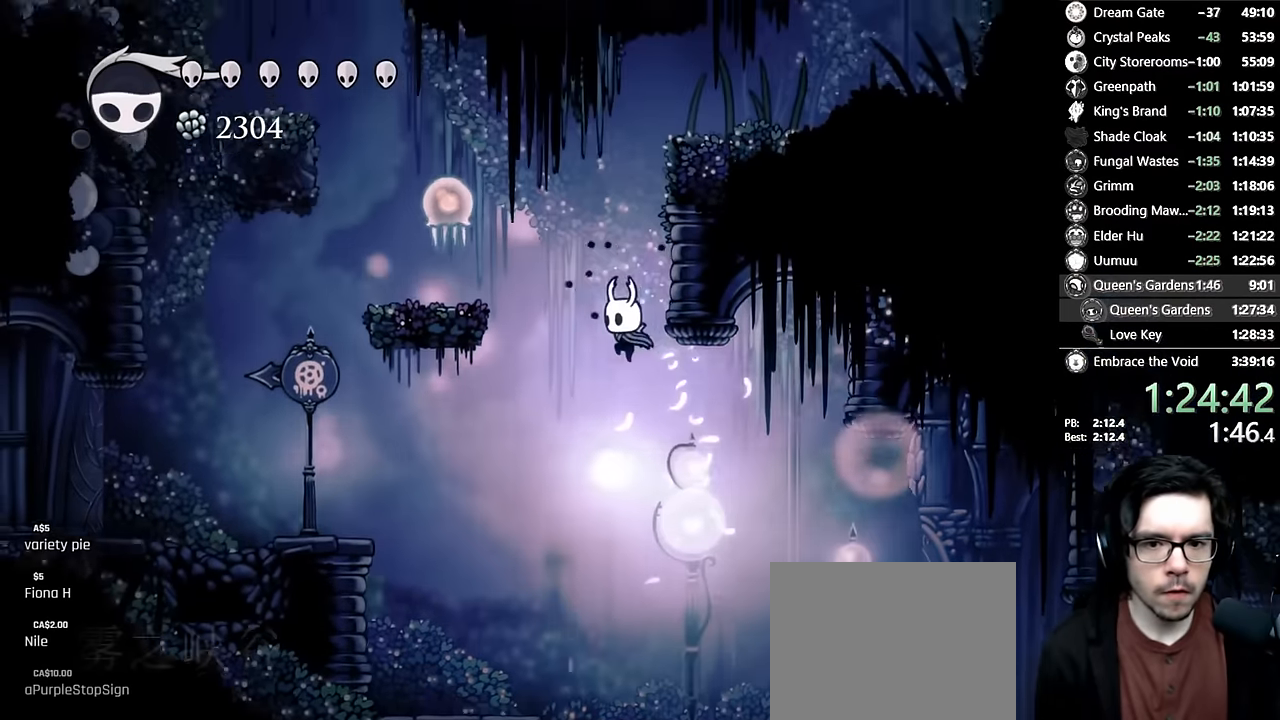
{"buttons": ["R2", "DPAD_LEFT"], "left_stick": "center", "right_stick": "center"}
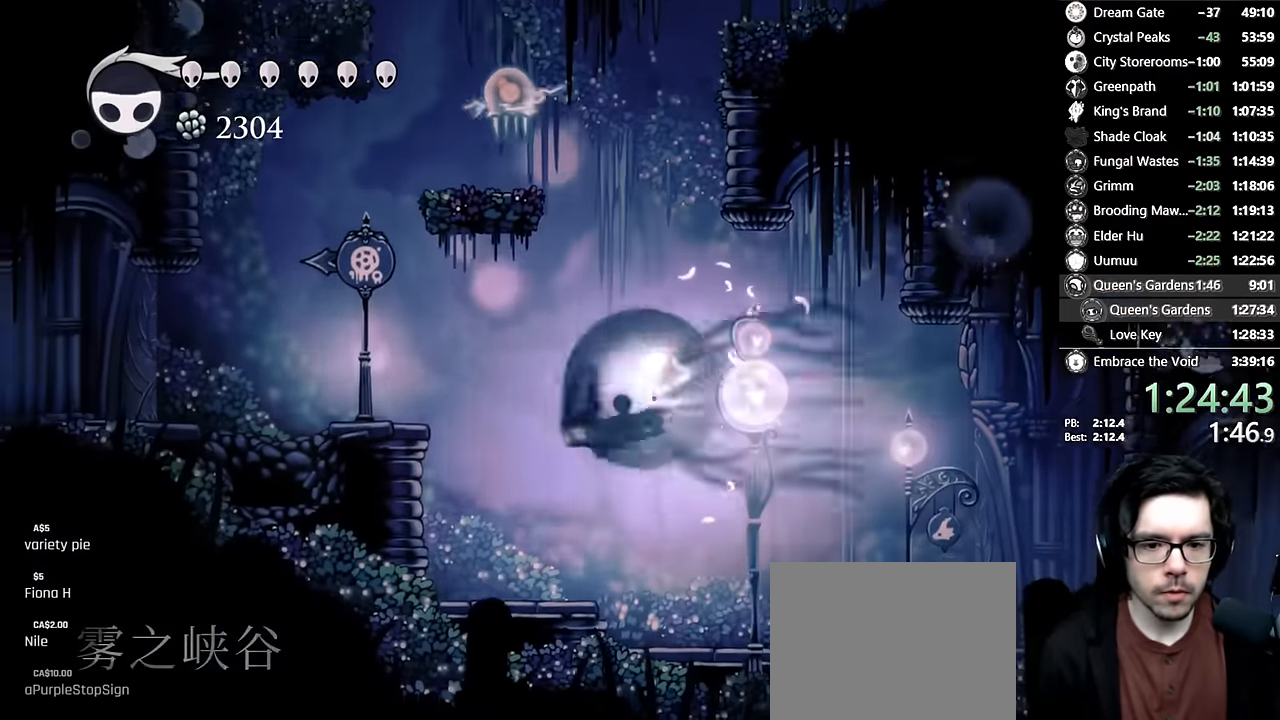
{"buttons": ["DPAD_LEFT"], "left_stick": "center", "right_stick": "center"}
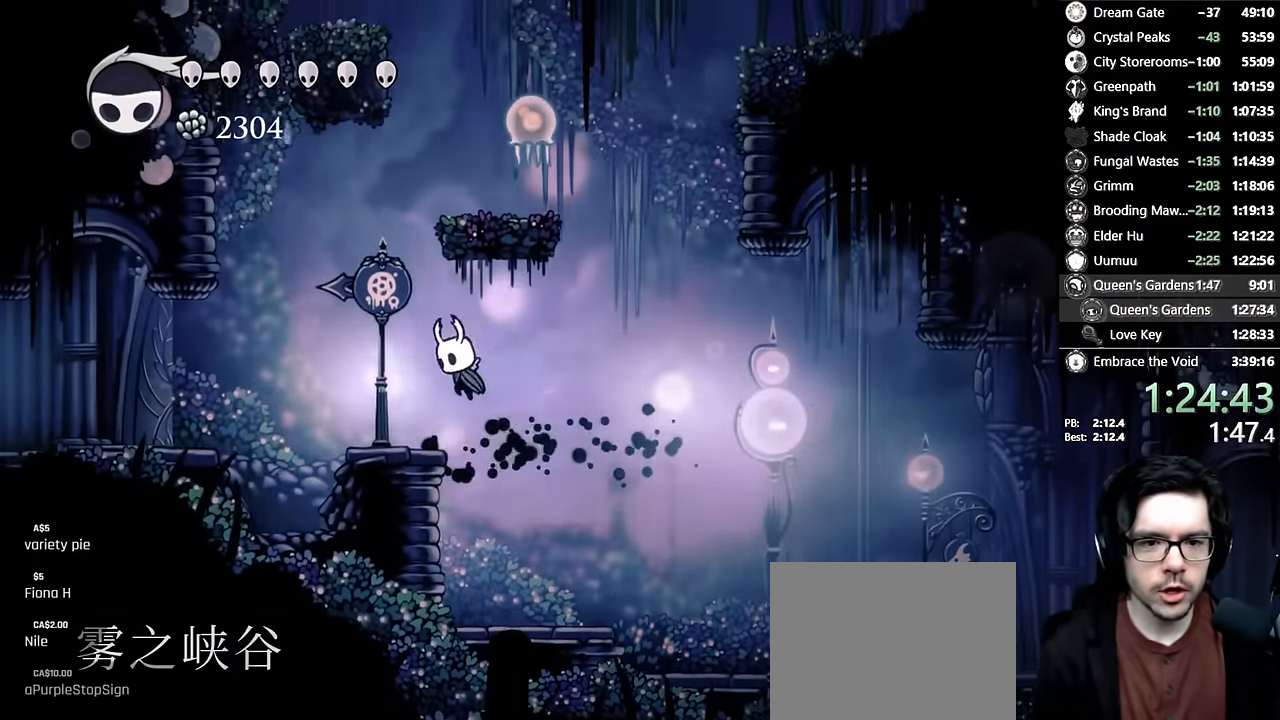
{"buttons": ["A"], "left_stick": "center", "right_stick": "center", "events": [[200, "A", "down"], [266, "DPAD_LEFT", "up"]]}
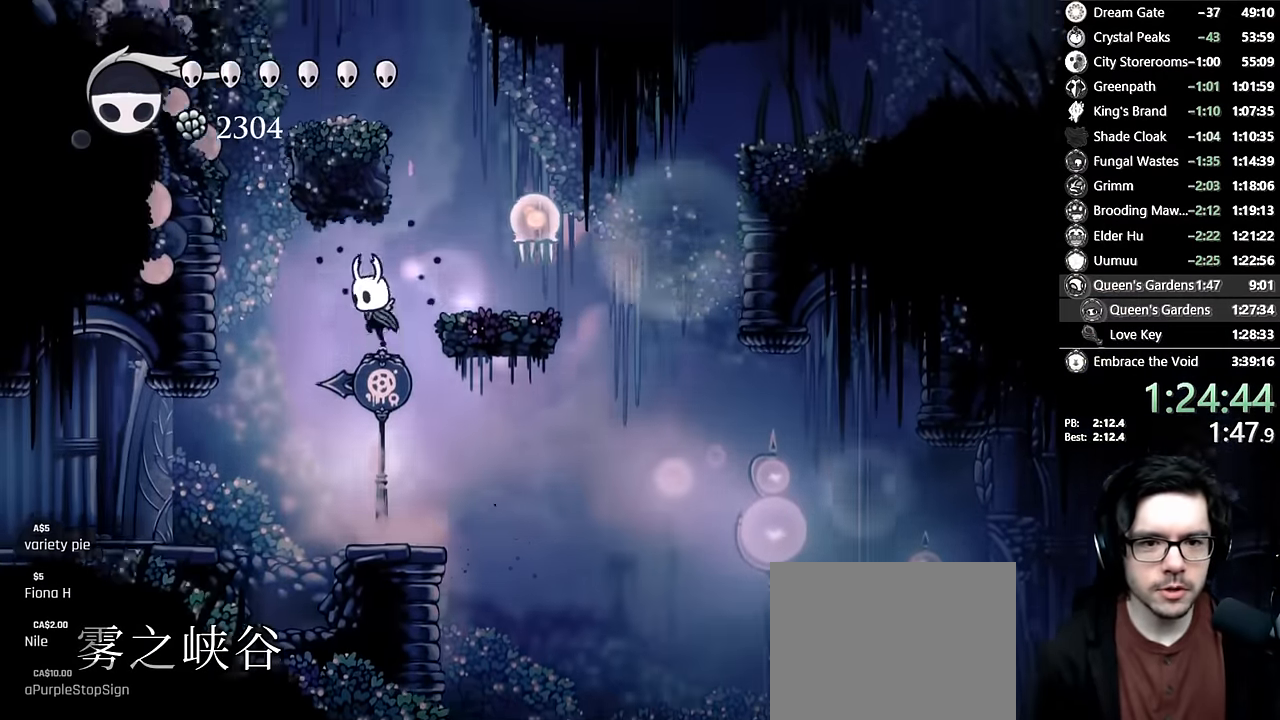
{"buttons": ["A", "X", "DPAD_LEFT"], "left_stick": "center", "right_stick": "center", "events": [[16, "A", "up"], [66, "A", "down"], [100, "DPAD_RIGHT", "down"], [133, "DPAD_DOWN", "down"], [350, "X", "down"], [400, "DPAD_RIGHT", "up"], [433, "DPAD_LEFT", "down"], [483, "DPAD_DOWN", "up"]]}
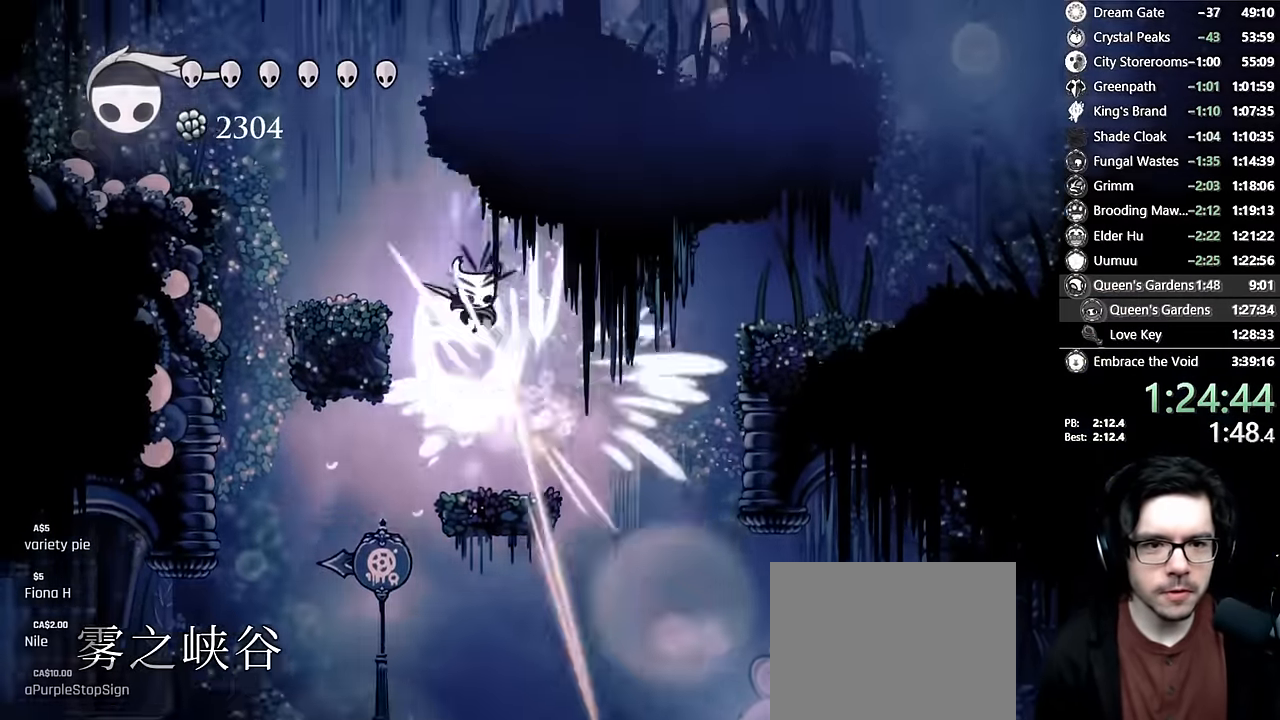
{"buttons": ["A", "DPAD_RIGHT"], "left_stick": "center", "right_stick": "center"}
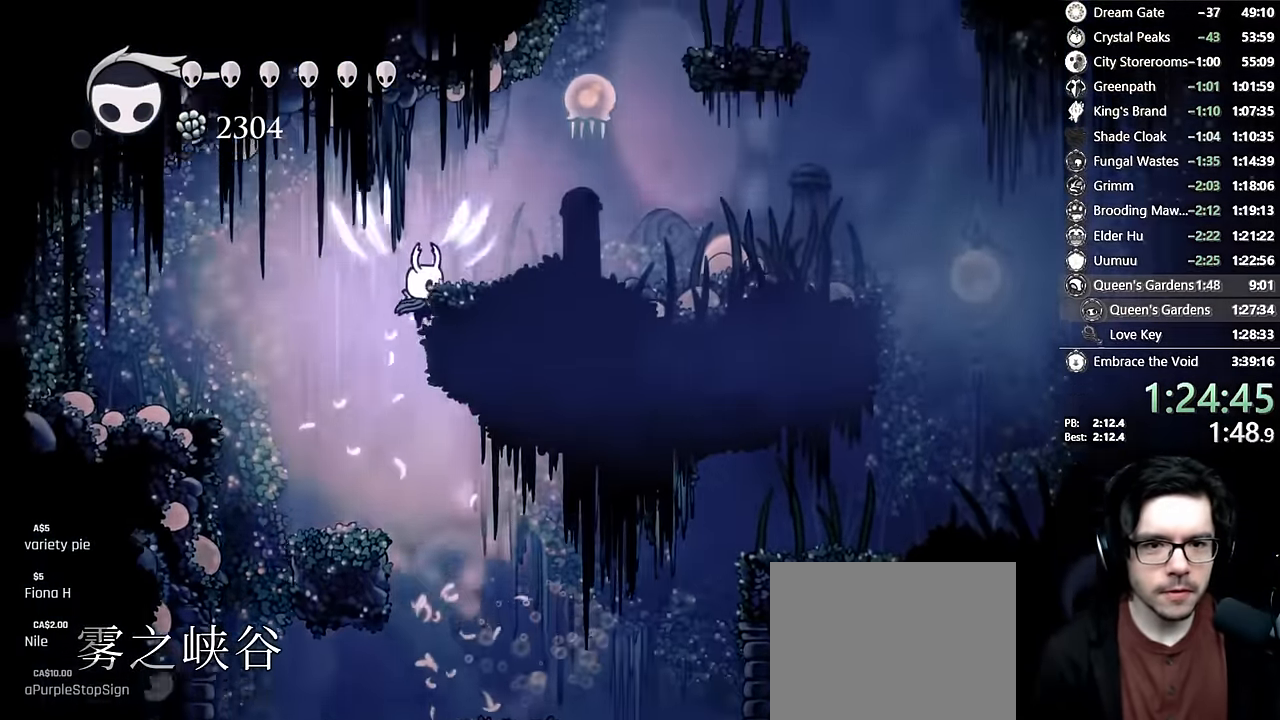
{"buttons": ["DPAD_RIGHT"], "left_stick": "center", "right_stick": "center"}
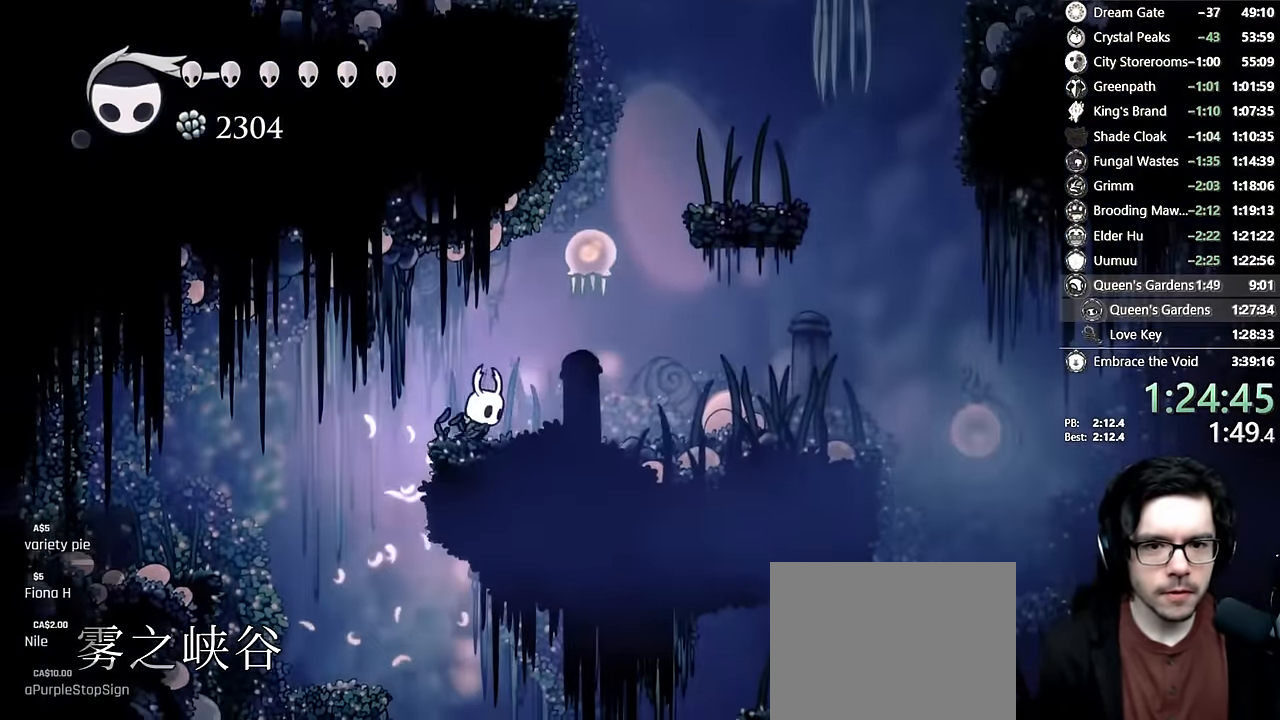
{"buttons": ["A", "DPAD_DOWN", "DPAD_RIGHT"], "left_stick": "center", "right_stick": "center", "events": [[350, "A", "down"], [500, "DPAD_DOWN", "down"]]}
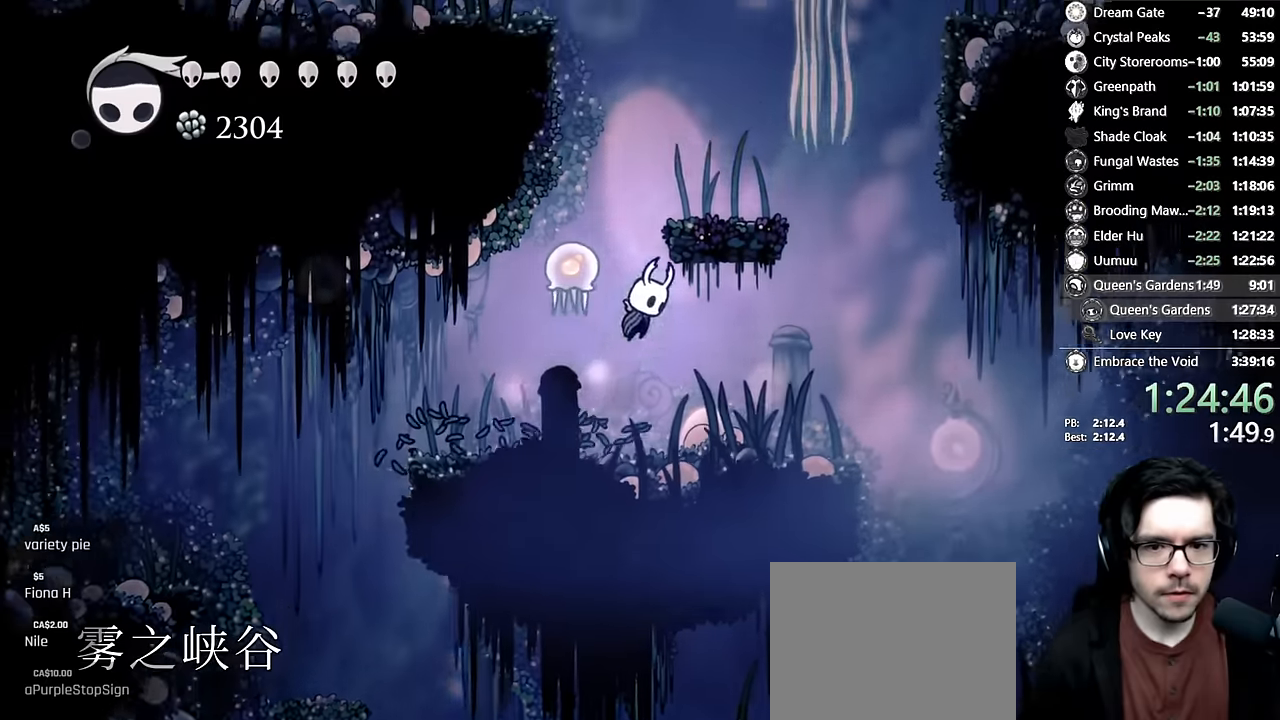
{"buttons": ["A", "DPAD_LEFT"], "left_stick": "center", "right_stick": "center"}
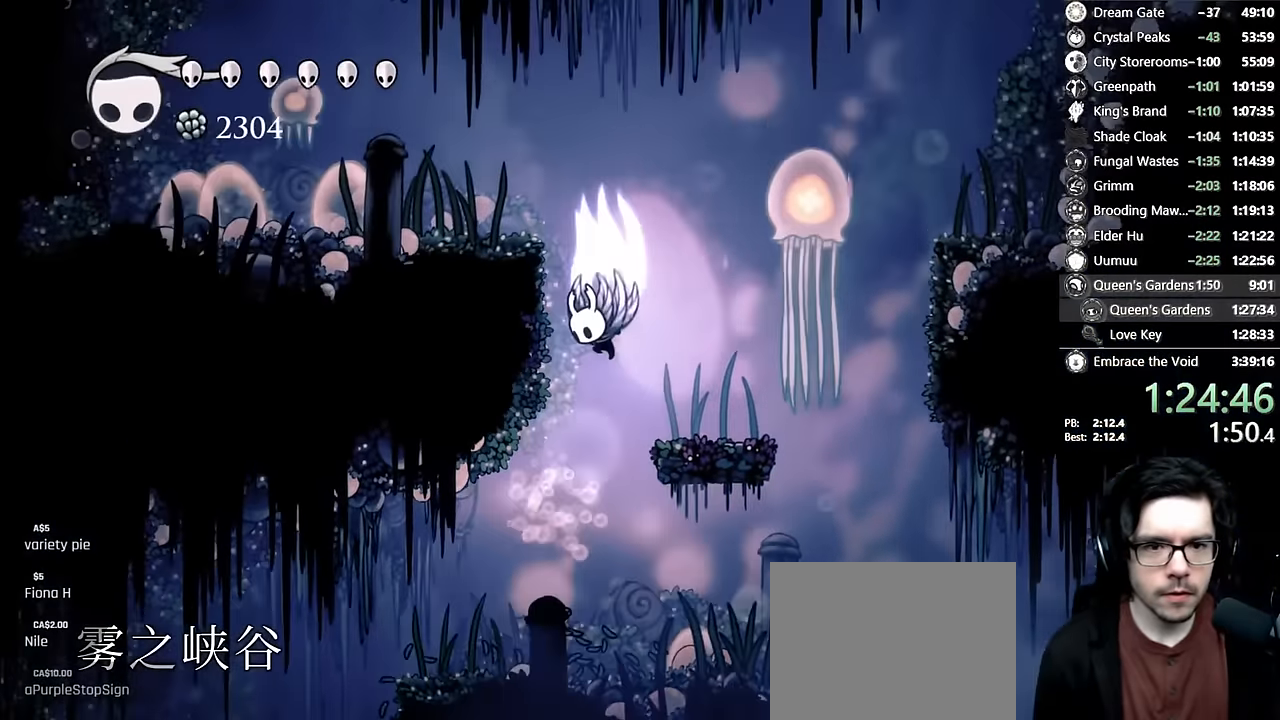
{"buttons": ["DPAD_LEFT"], "left_stick": "center", "right_stick": "center", "events": [[83, "DPAD_LEFT", "up"], [183, "DPAD_LEFT", "down"], [333, "A", "up"]]}
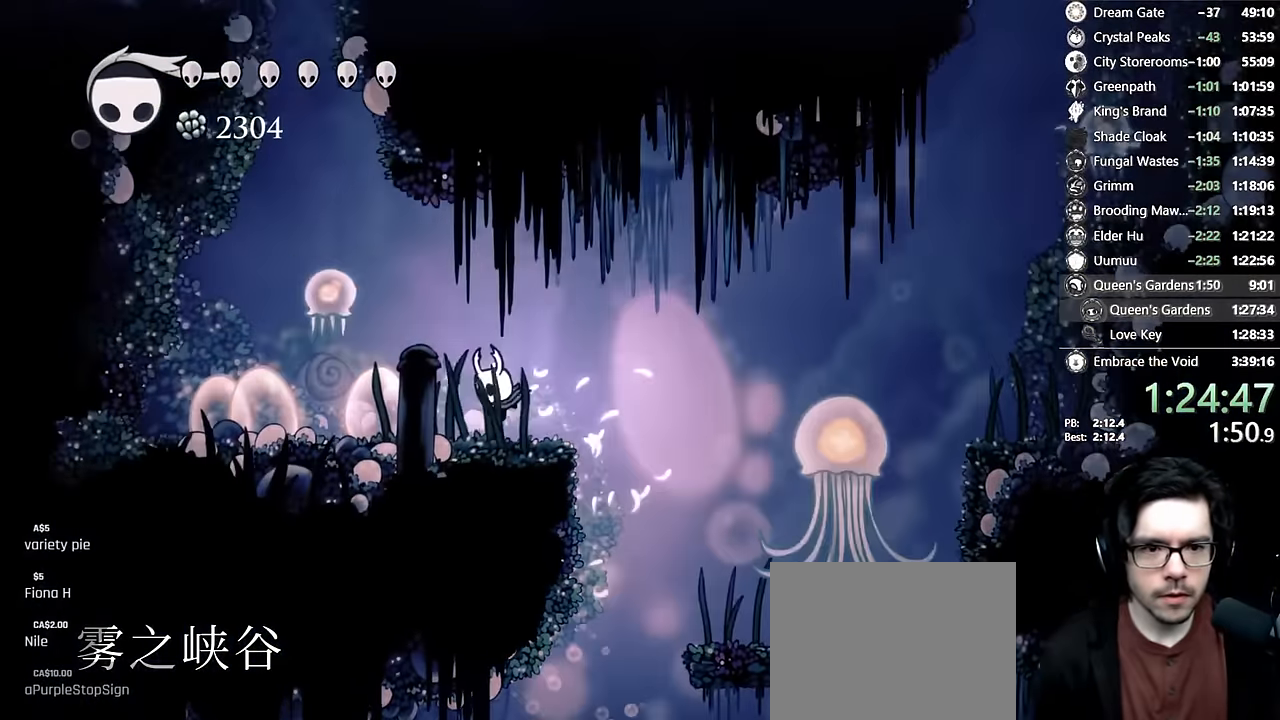
{"buttons": ["A", "X", "DPAD_DOWN", "DPAD_LEFT"], "left_stick": "center", "right_stick": "center", "events": [[50, "A", "down"], [200, "DPAD_LEFT", "up"], [233, "A", "up"], [283, "A", "down"], [283, "DPAD_LEFT", "down"], [366, "DPAD_DOWN", "down"], [483, "X", "down"]]}
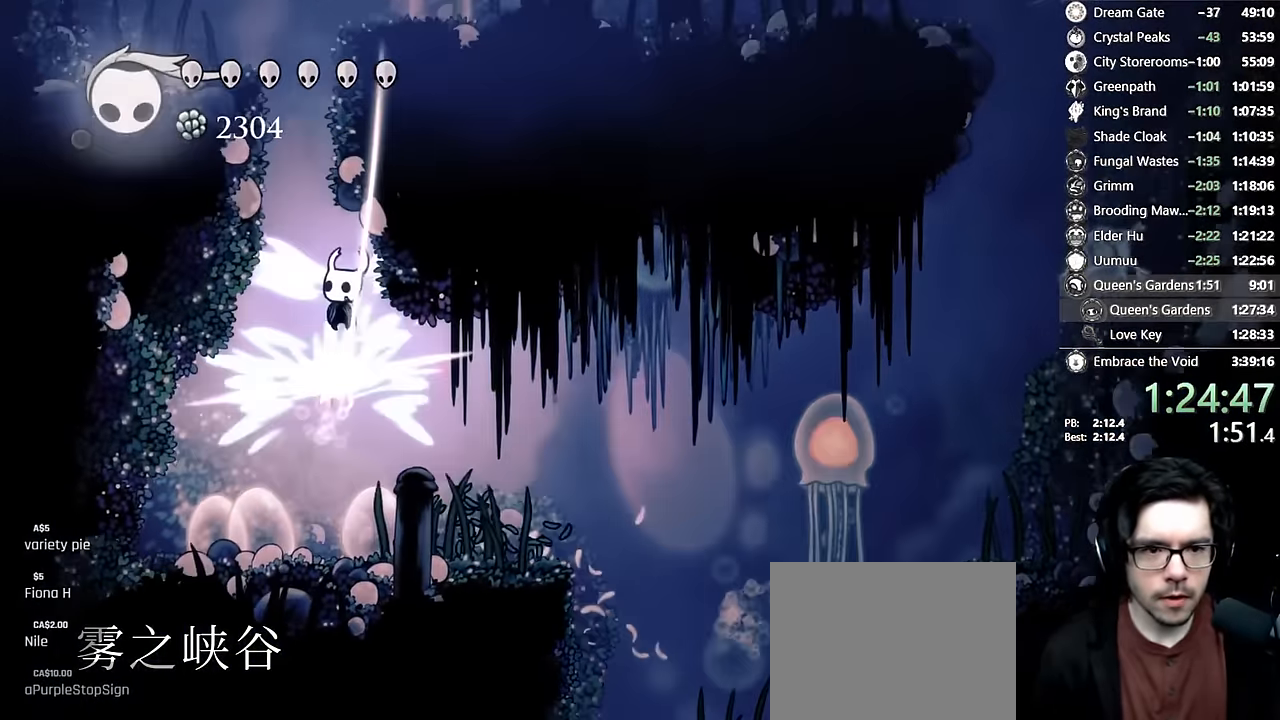
{"buttons": ["A", "DPAD_RIGHT"], "left_stick": "center", "right_stick": "center", "events": [[133, "DPAD_DOWN", "up"], [216, "X", "up"], [233, "A", "up"], [283, "DPAD_LEFT", "up"], [316, "A", "down"], [450, "DPAD_RIGHT", "down"]]}
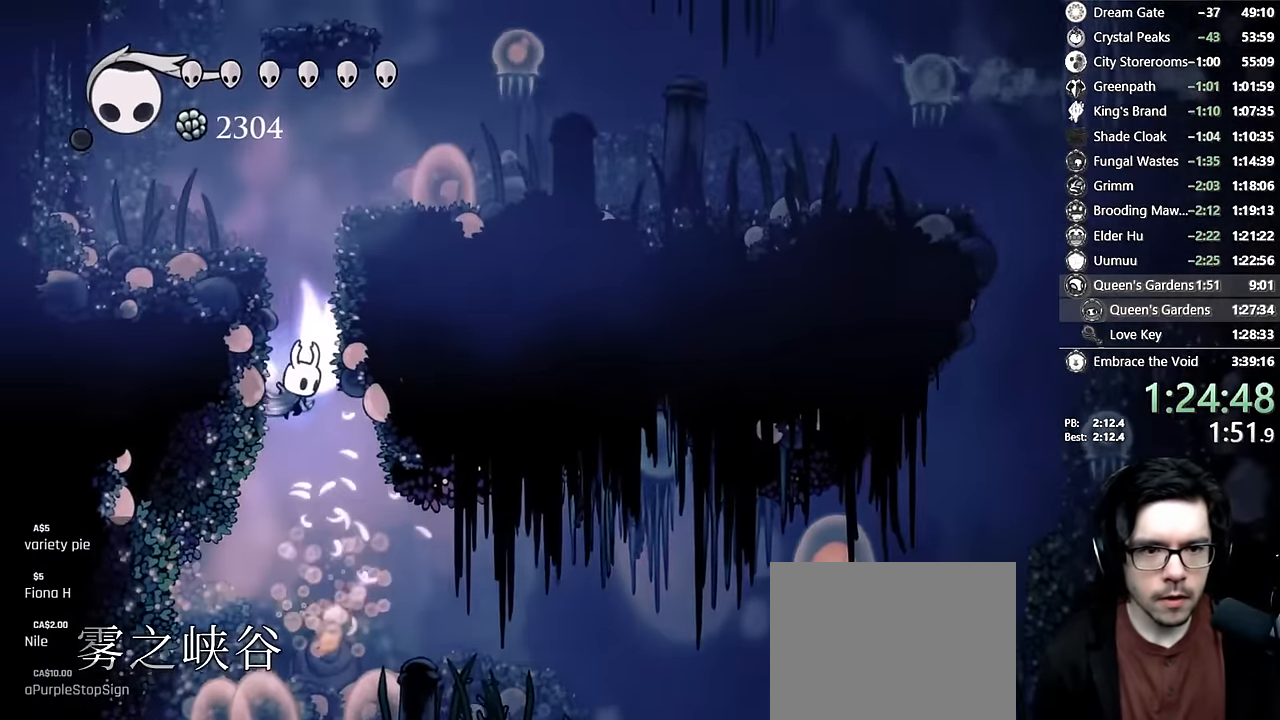
{"buttons": ["A"], "left_stick": "center", "right_stick": "center", "events": [[150, "A", "up"], [183, "A", "down"], [200, "DPAD_RIGHT", "up"], [216, "DPAD_LEFT", "down"], [416, "A", "up"], [433, "DPAD_LEFT", "up"], [466, "A", "down"]]}
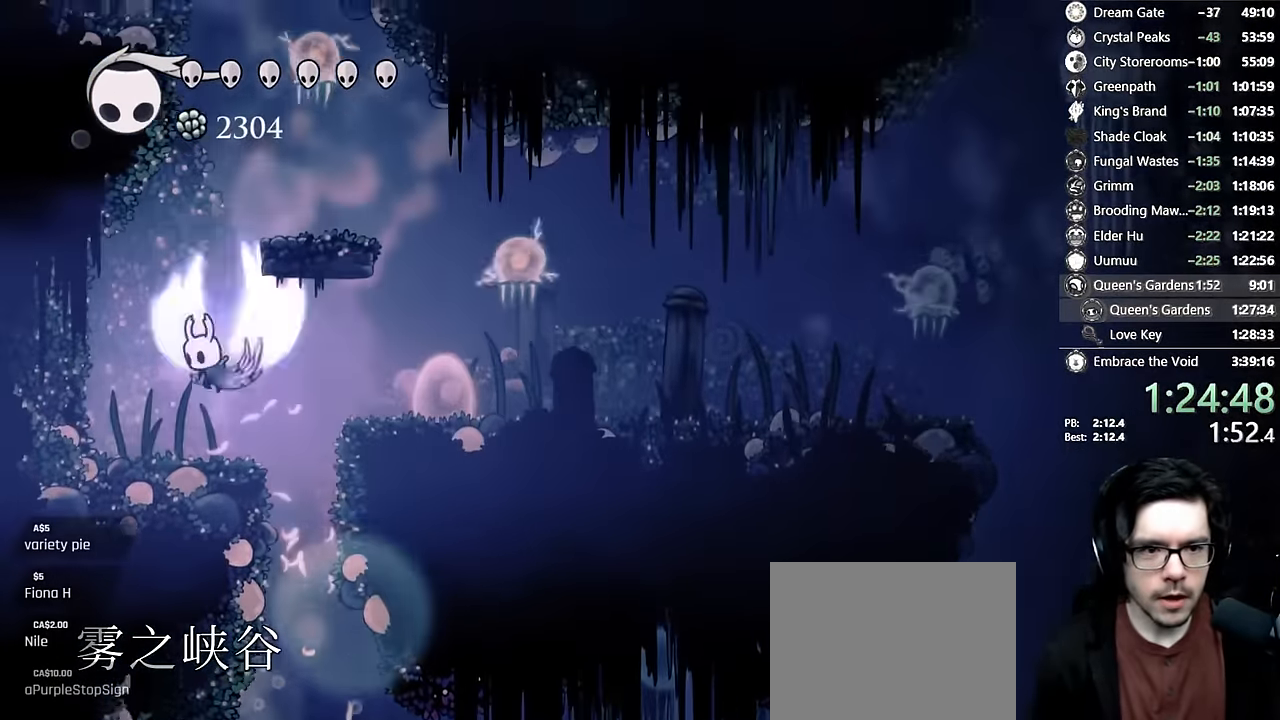
{"buttons": ["A"], "left_stick": "center", "right_stick": "center", "events": [[66, "DPAD_RIGHT", "down"], [233, "A", "up"], [266, "A", "down"], [433, "DPAD_RIGHT", "up"], [466, "A", "up"], [500, "A", "down"]]}
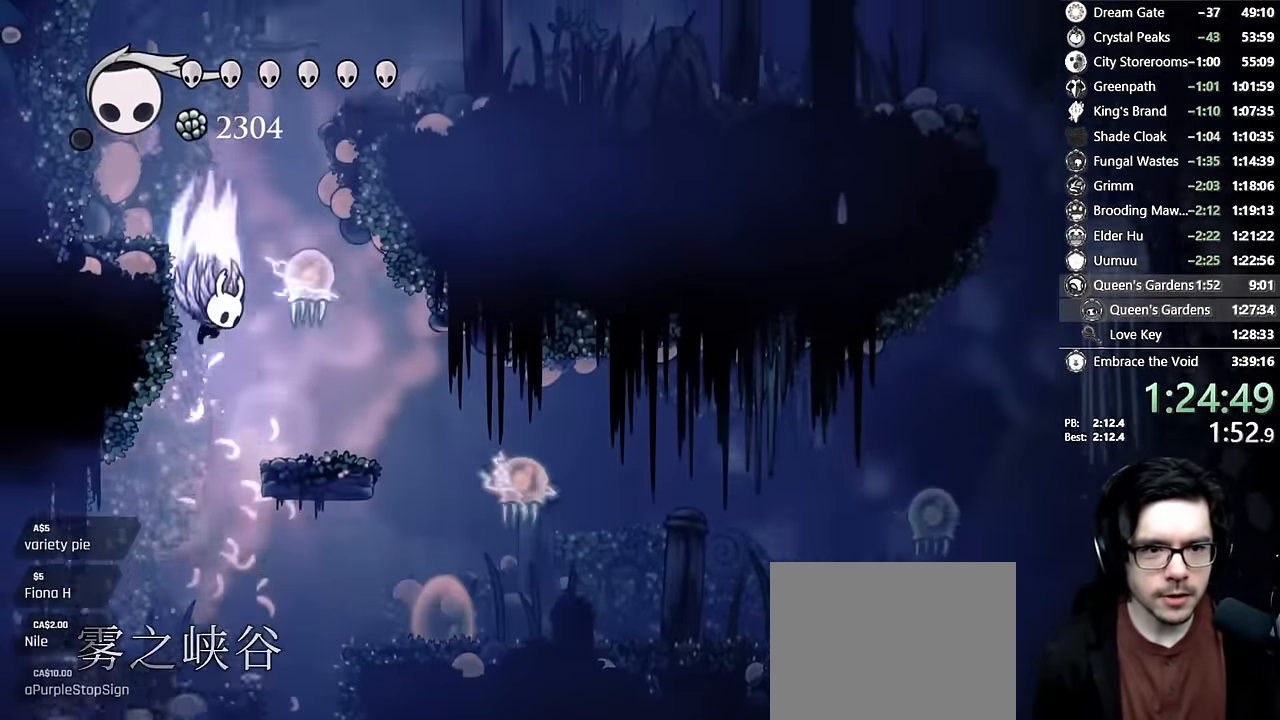
{"buttons": ["DPAD_RIGHT"], "left_stick": "center", "right_stick": "center"}